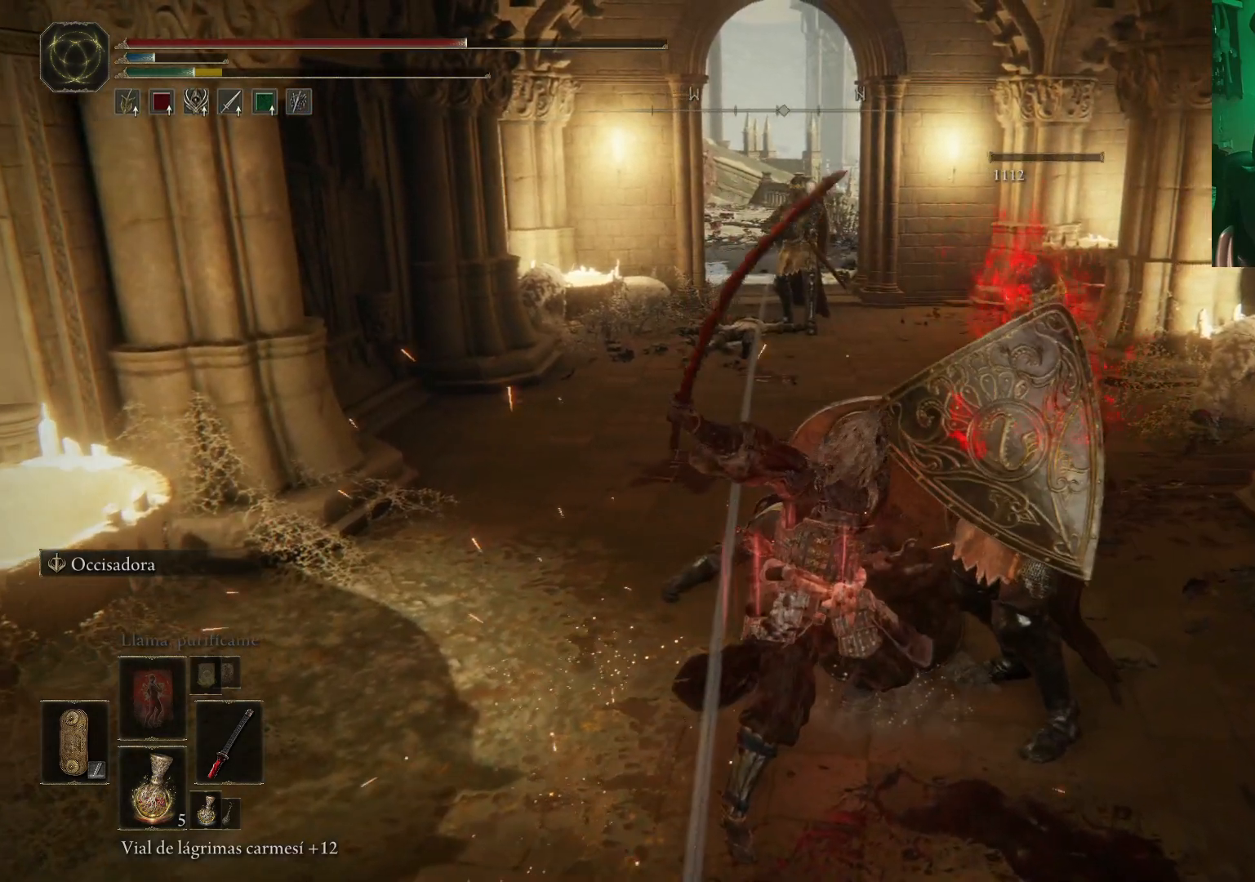
Gameplay with a controller (Xbox layout); each line is a JSON object with the inputs held at the frame after it. "events" lists button and stick changes between this image and that frame as [ms after this image, input, new state], when the widget could be followed in between.
{"buttons": ["B"], "left_stick": "up-left", "right_stick": "center", "events": [[100, "R3", "down"], [100, "left_stick", "up-left"], [183, "R3", "up"], [300, "B", "down"], [400, "B", "up"], [450, "B", "down"]]}
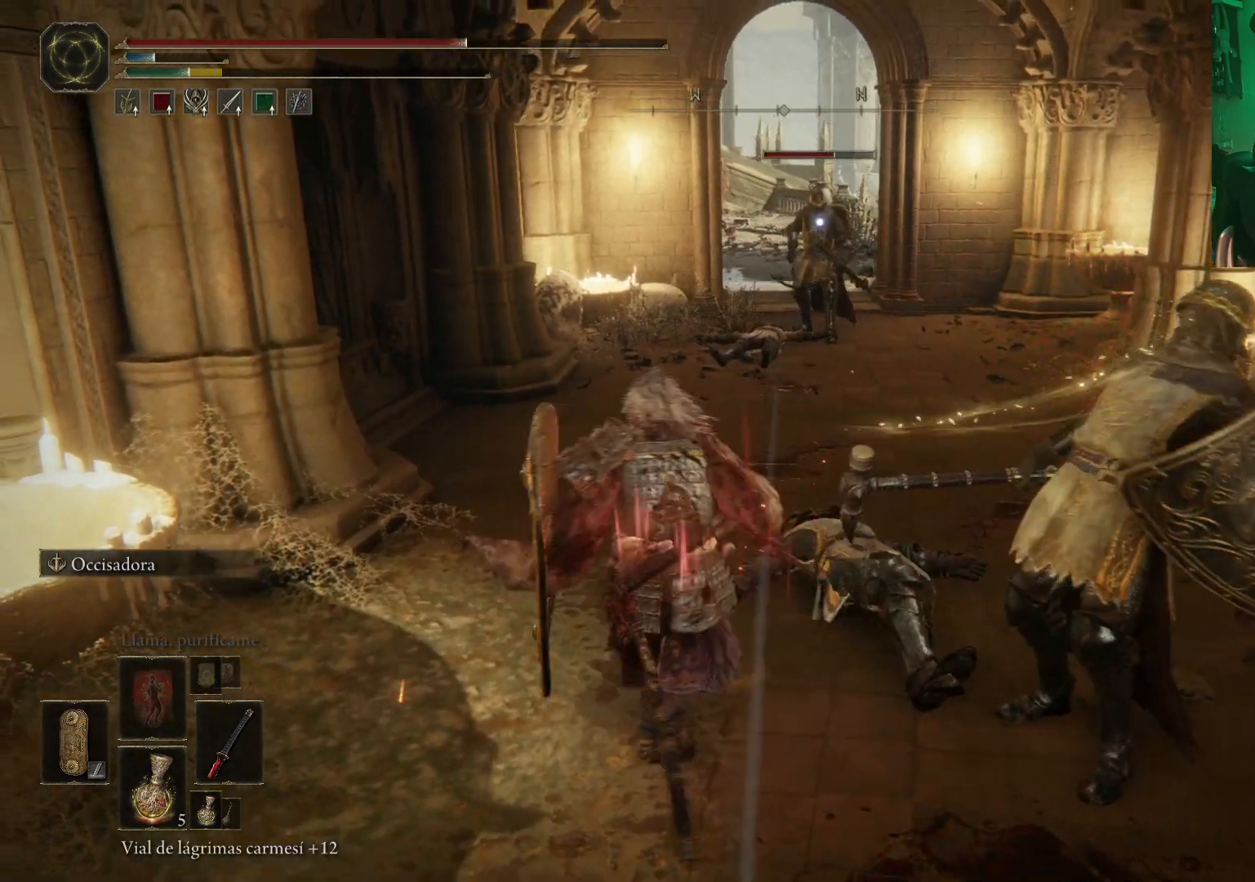
{"buttons": [], "left_stick": "up-right", "right_stick": "center", "events": [[33, "B", "up"], [183, "left_stick", "center"], [333, "left_stick", "up-right"]]}
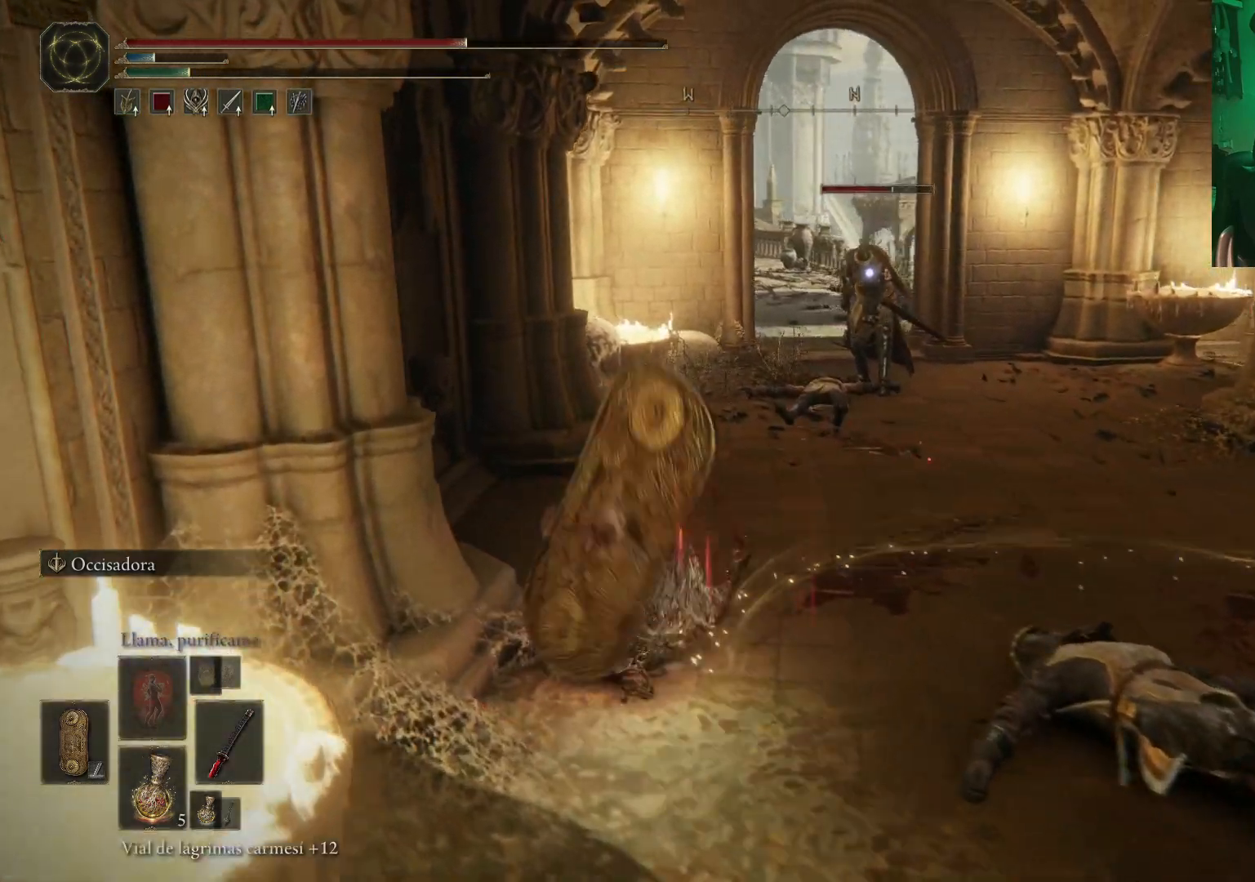
{"buttons": ["B"], "left_stick": "up-right", "right_stick": "center", "events": [[50, "B", "down"]]}
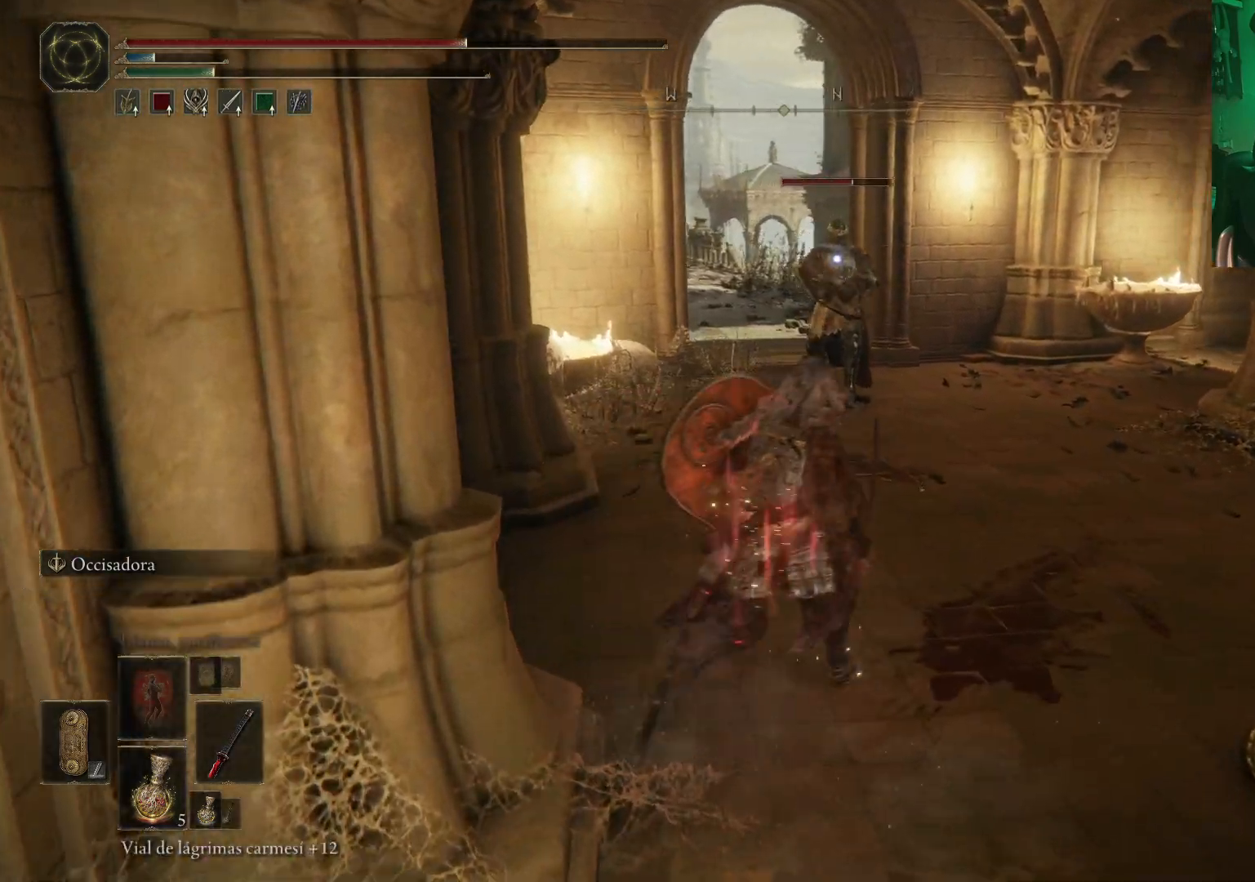
{"buttons": [], "left_stick": "up", "right_stick": "center", "events": [[50, "A", "down"], [100, "left_stick", "up"], [267, "R2", "down"], [433, "A", "up"], [467, "B", "up"], [483, "R2", "up"]]}
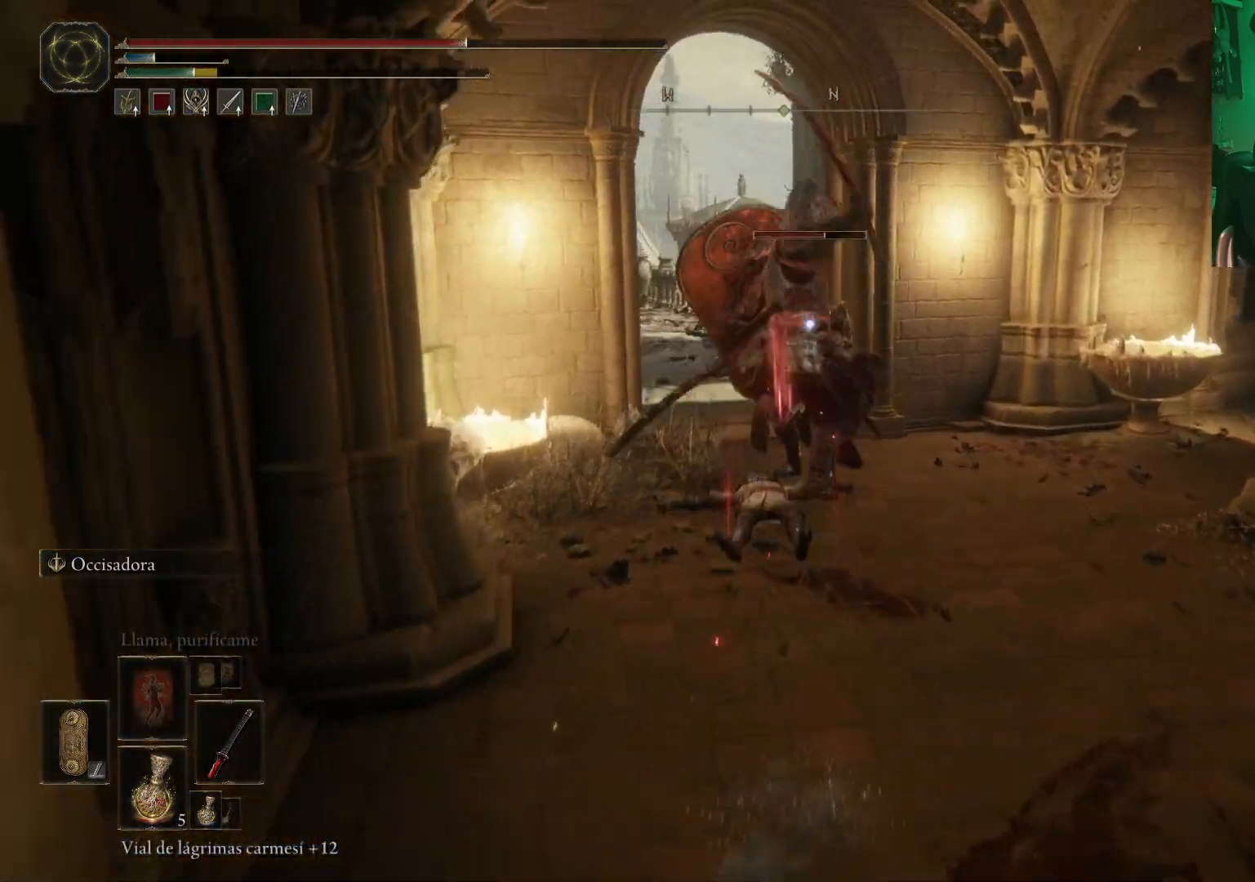
{"buttons": [], "left_stick": "center", "right_stick": "center", "events": [[400, "R1", "down"], [500, "R1", "up"], [500, "left_stick", "center"]]}
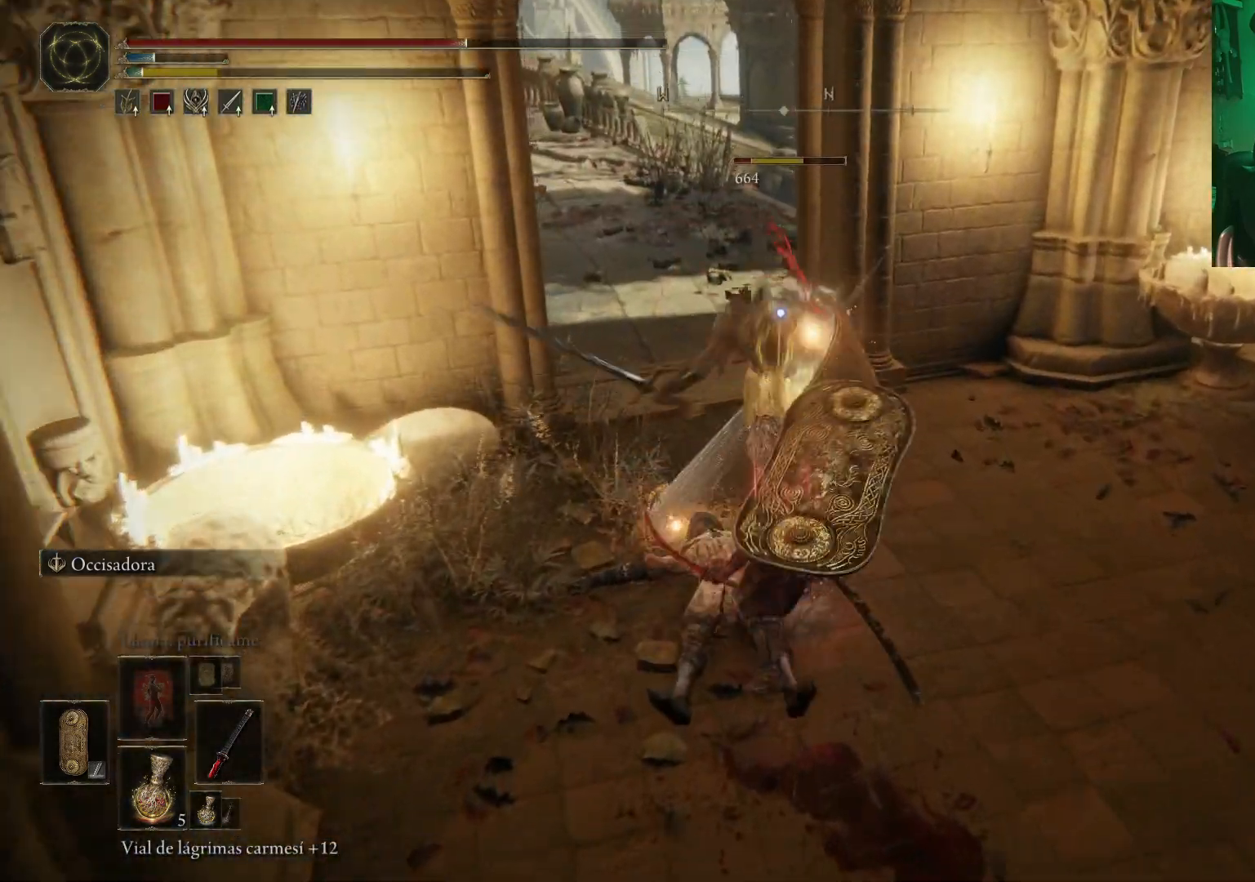
{"buttons": [], "left_stick": "up", "right_stick": "center", "events": [[83, "R1", "down"], [183, "R1", "up"], [217, "R1", "down"], [250, "left_stick", "up-left"], [333, "R1", "up"], [383, "R1", "down"], [383, "left_stick", "up"], [467, "R1", "up"]]}
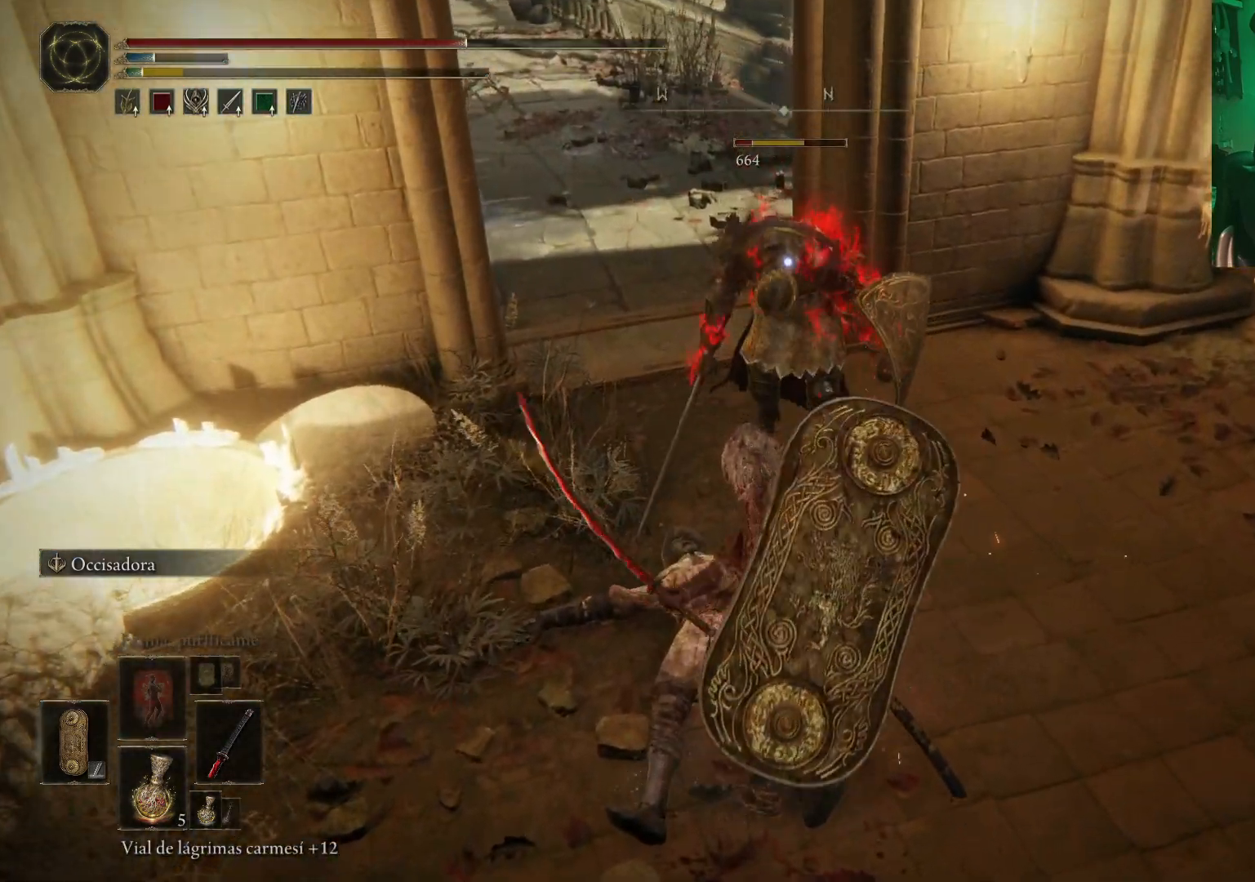
{"buttons": [], "left_stick": "center", "right_stick": "center", "events": [[33, "R1", "down"], [100, "R1", "up"], [150, "R1", "down"], [233, "R1", "up"], [300, "left_stick", "center"]]}
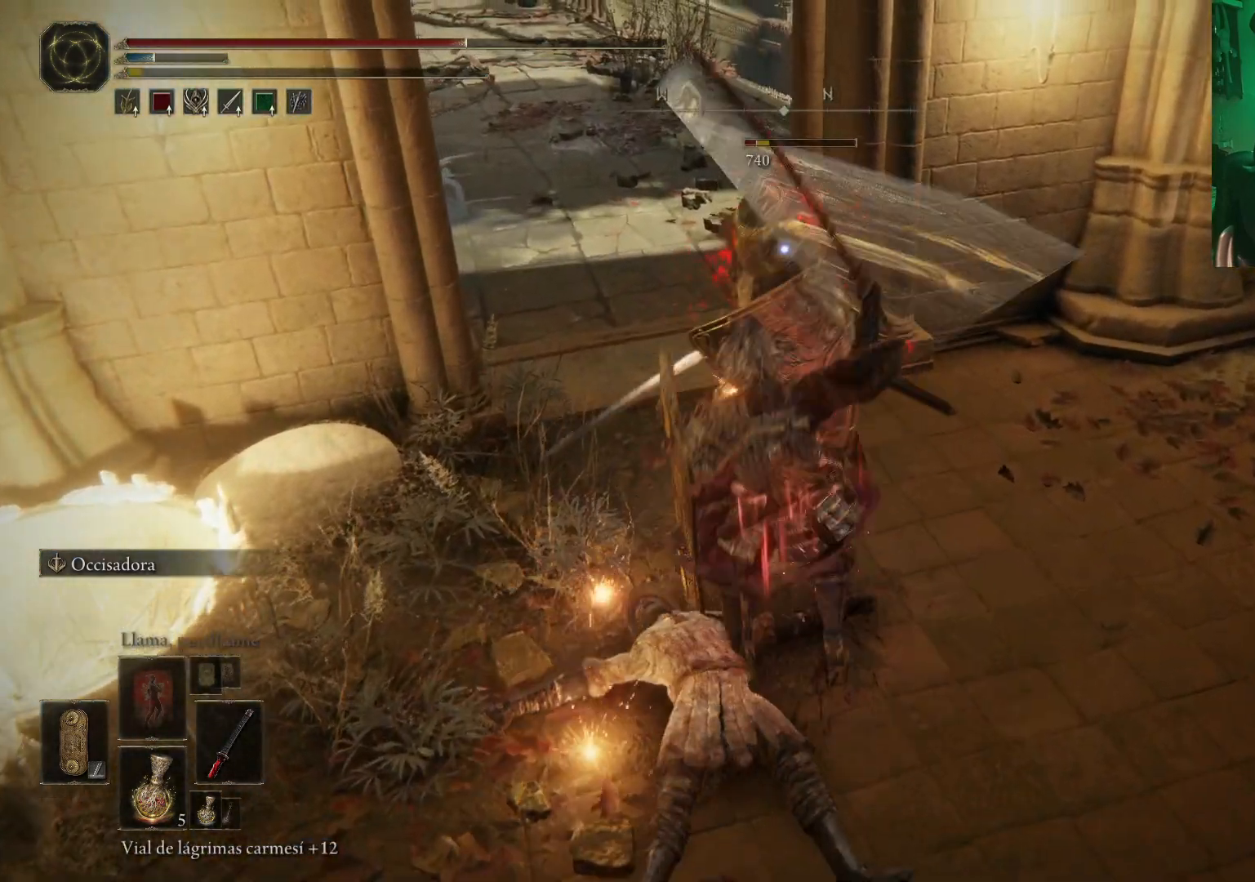
{"buttons": ["R1"], "left_stick": "up", "right_stick": "center", "events": [[17, "right_stick", "up-left"], [367, "right_stick", "center"], [483, "R1", "down"], [500, "left_stick", "up"]]}
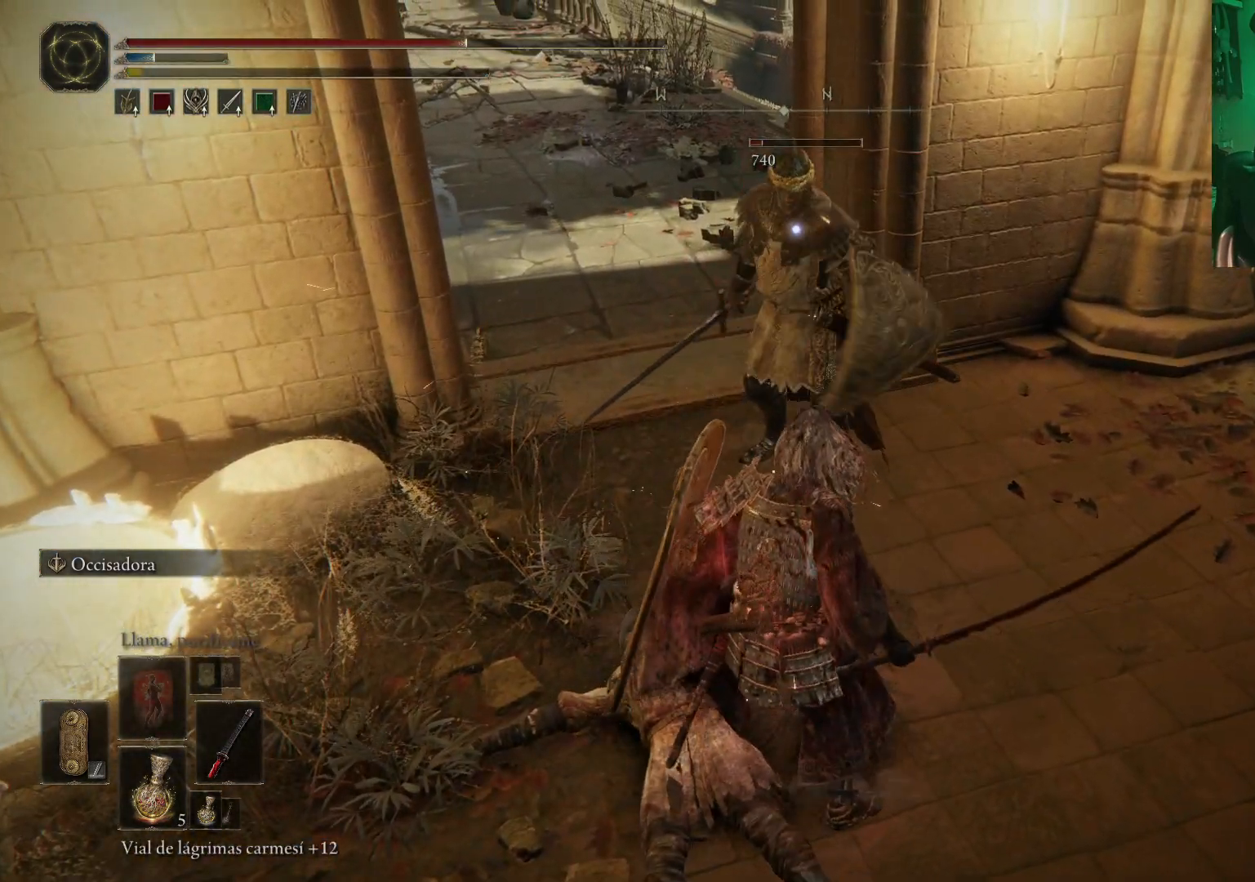
{"buttons": [], "left_stick": "center", "right_stick": "center", "events": [[100, "R1", "up"], [200, "left_stick", "center"]]}
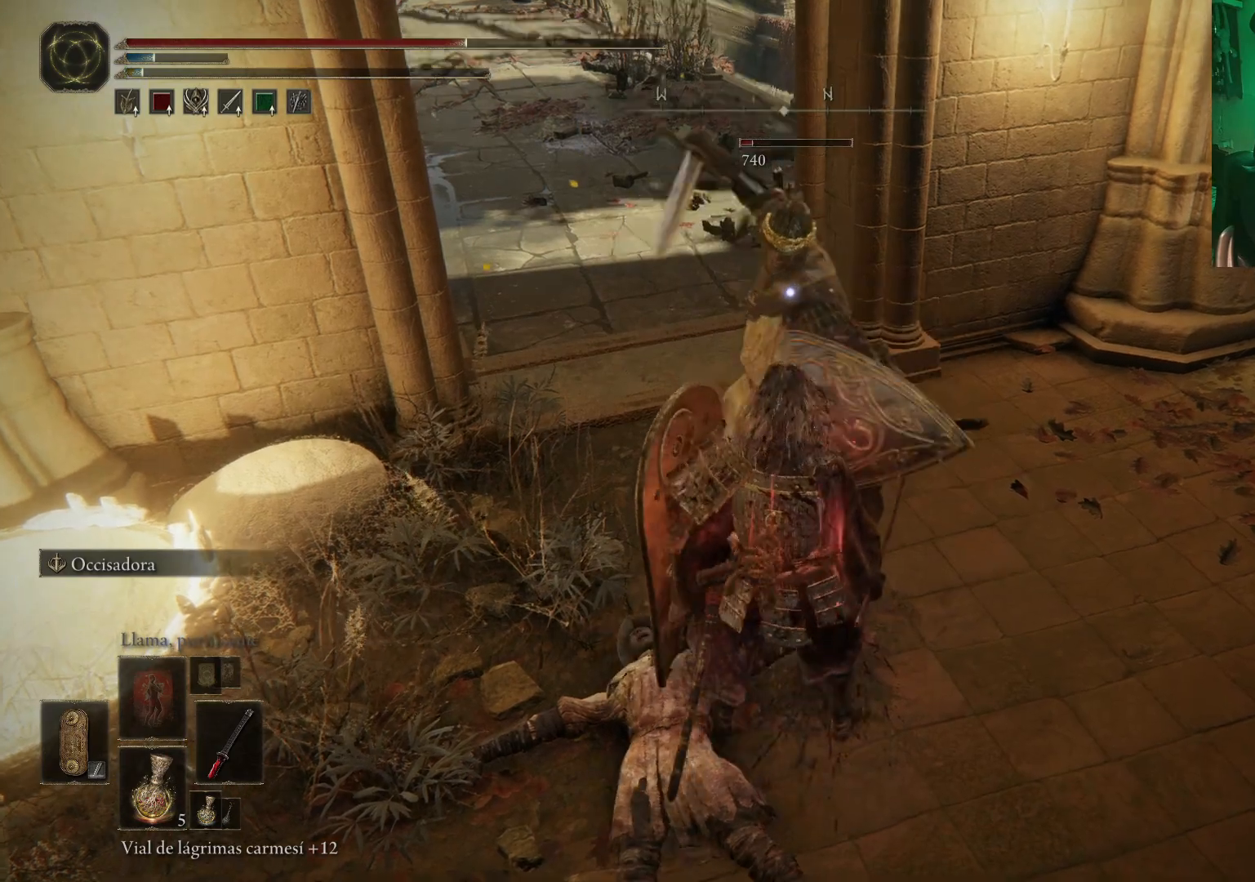
{"buttons": ["B"], "left_stick": "down-right", "right_stick": "center", "events": [[33, "left_stick", "up"], [133, "R1", "down"], [233, "R1", "up"], [367, "left_stick", "down-right"], [500, "B", "down"]]}
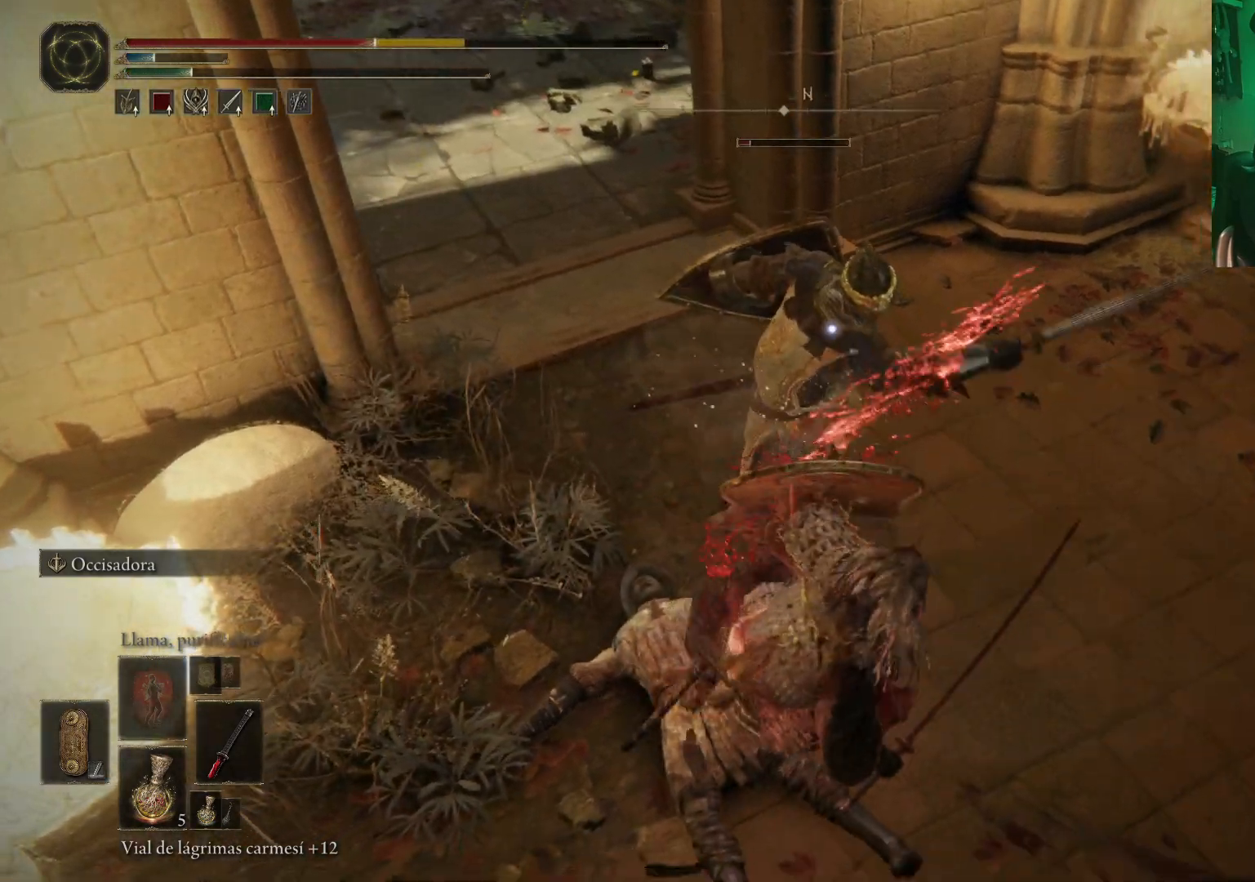
{"buttons": [], "left_stick": "center", "right_stick": "center", "events": [[83, "B", "up"], [183, "B", "down"], [267, "B", "up"], [333, "B", "down"], [400, "B", "up"], [483, "left_stick", "center"]]}
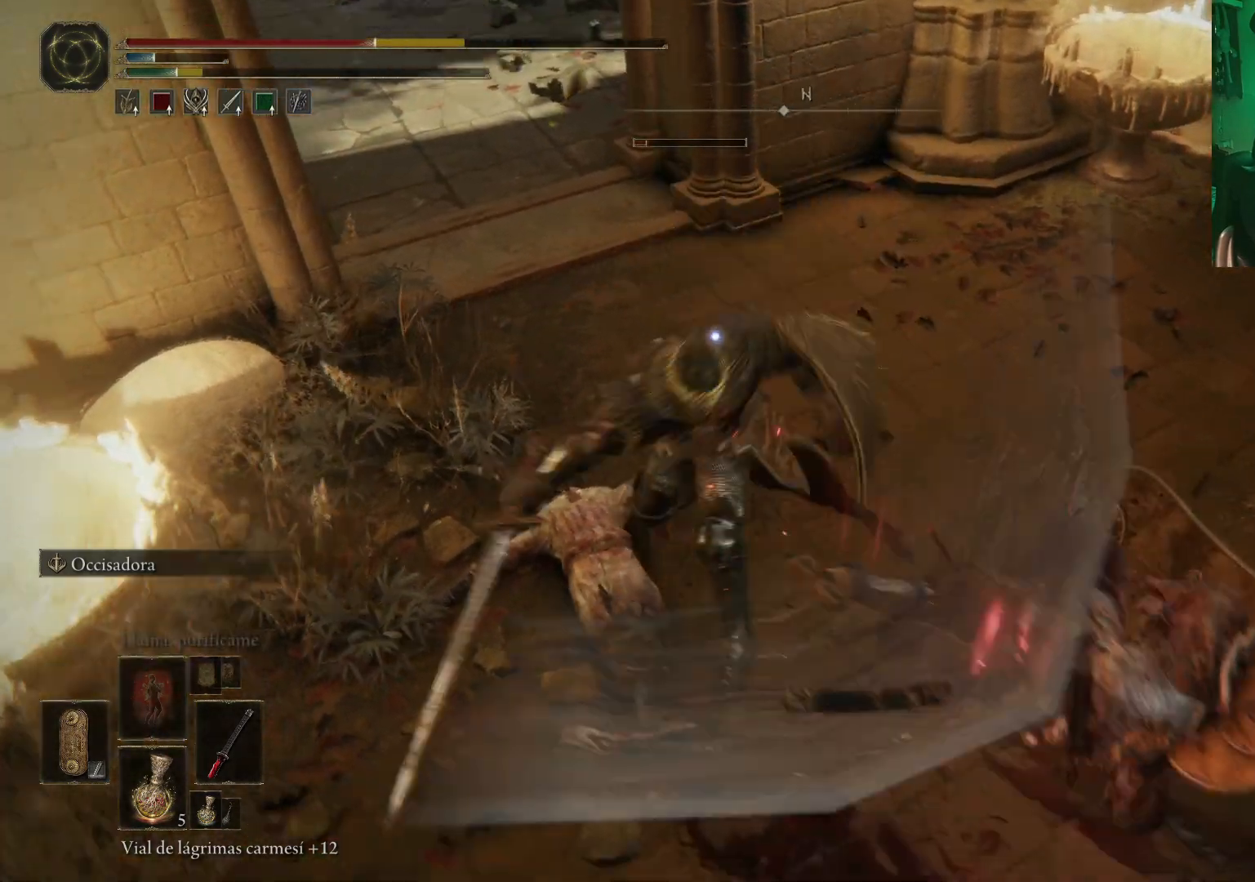
{"buttons": [], "left_stick": "up", "right_stick": "center", "events": [[83, "left_stick", "down"], [283, "left_stick", "up-left"], [367, "R1", "down"], [467, "left_stick", "up"], [483, "R1", "up"]]}
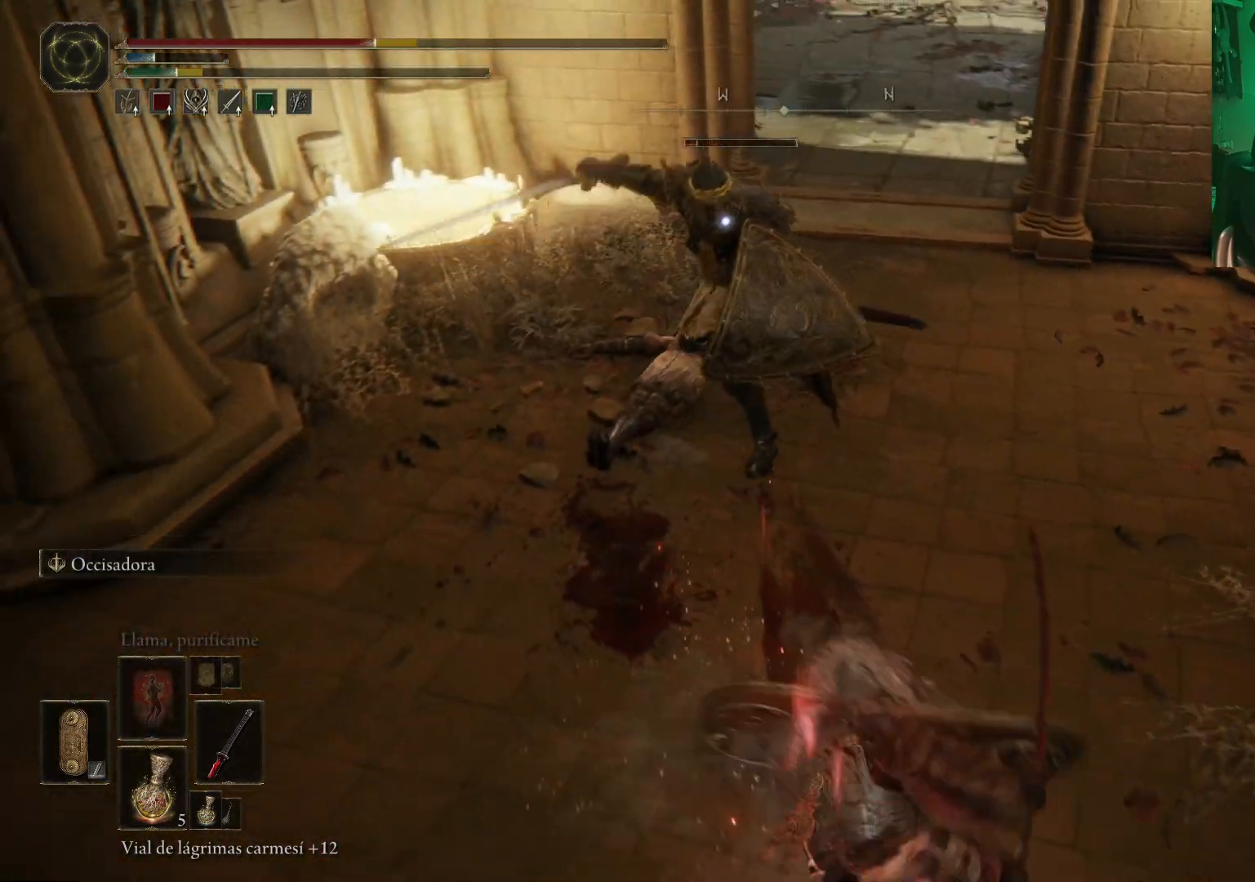
{"buttons": [], "left_stick": "up-left", "right_stick": "center", "events": [[33, "R1", "down"], [150, "R1", "up"], [183, "R1", "down"], [267, "R1", "up"], [350, "R1", "down"], [450, "R1", "up"], [450, "left_stick", "up-left"]]}
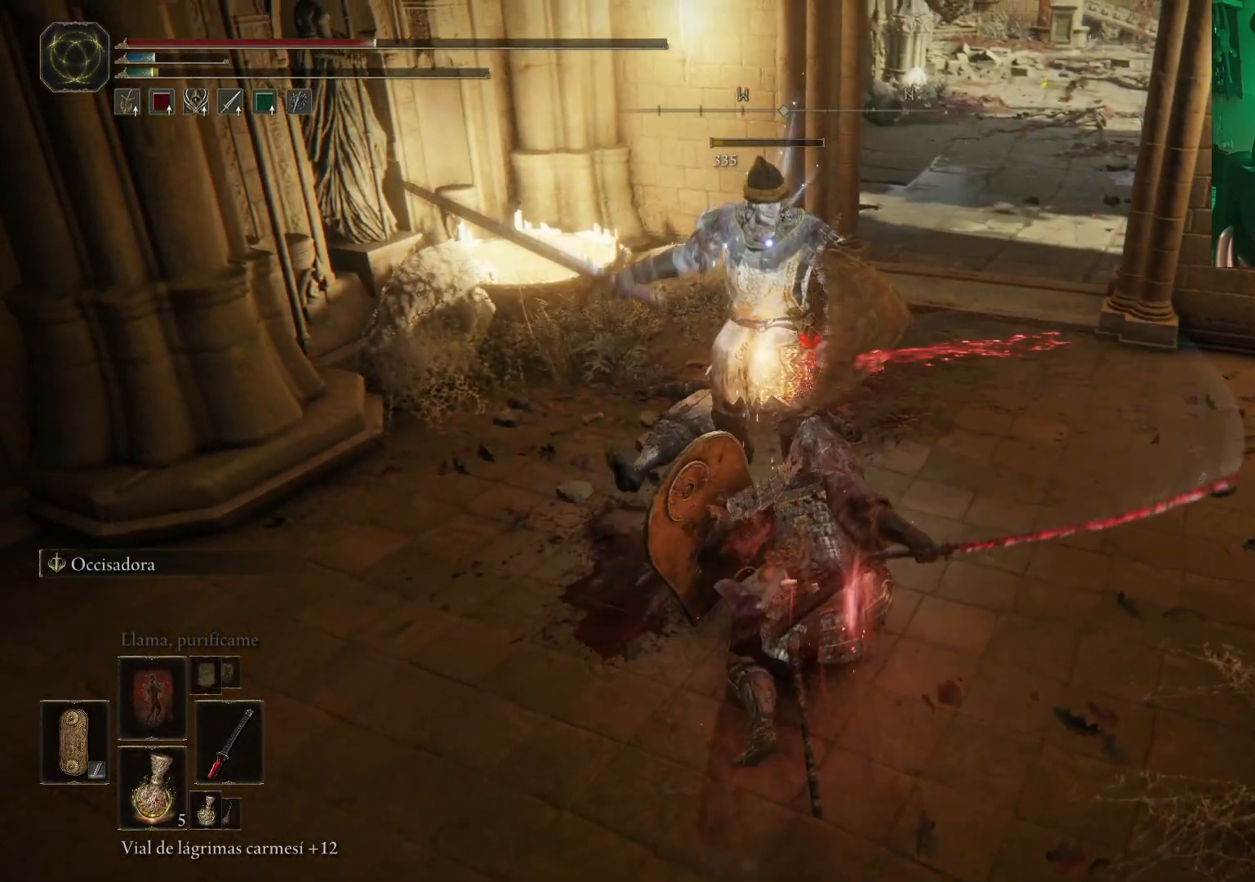
{"buttons": [], "left_stick": "center", "right_stick": "center", "events": [[33, "R1", "down"], [117, "R1", "up"], [150, "R1", "down"], [250, "R1", "up"], [250, "left_stick", "up"], [367, "left_stick", "center"]]}
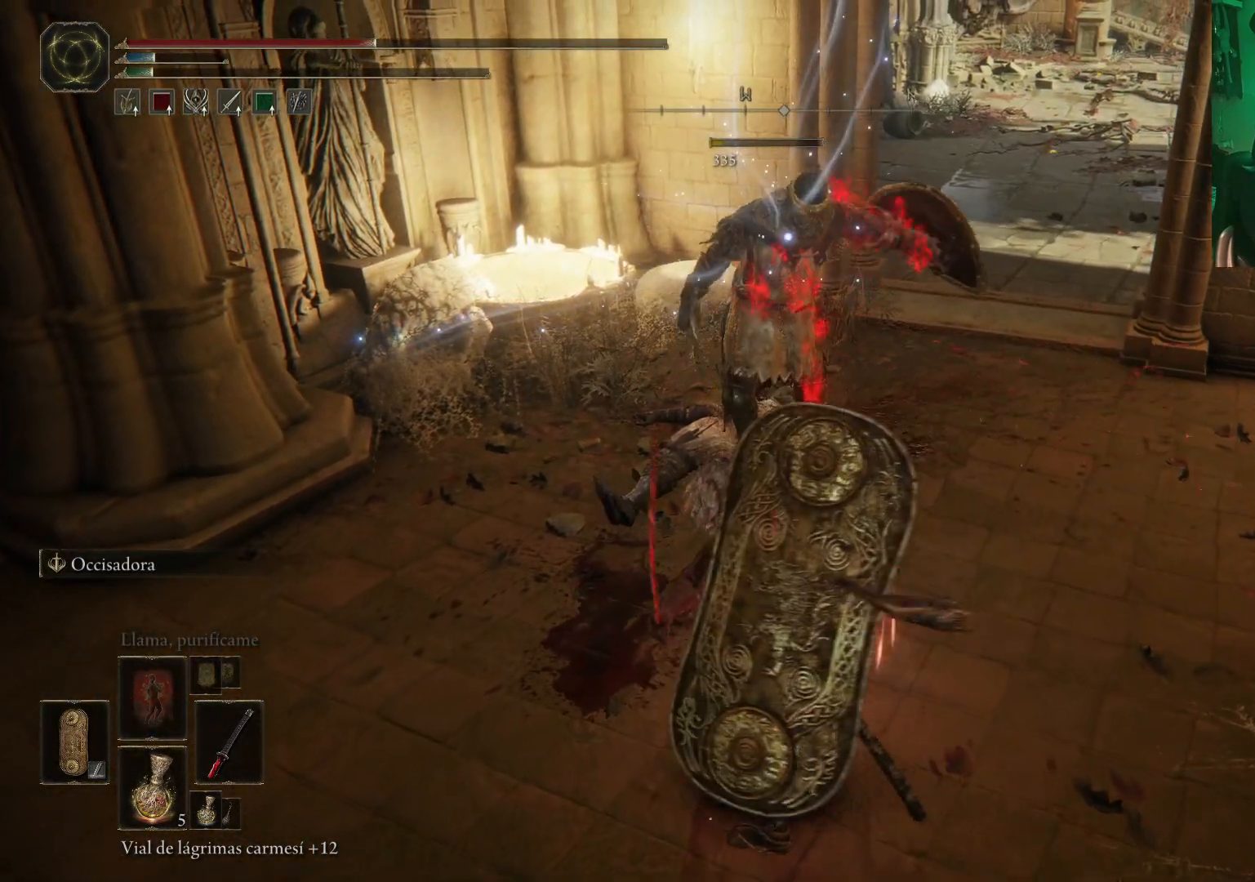
{"buttons": ["Y"], "left_stick": "up", "right_stick": "center", "events": [[33, "right_stick", "up-right"], [233, "right_stick", "center"], [350, "left_stick", "up"], [450, "Y", "down"]]}
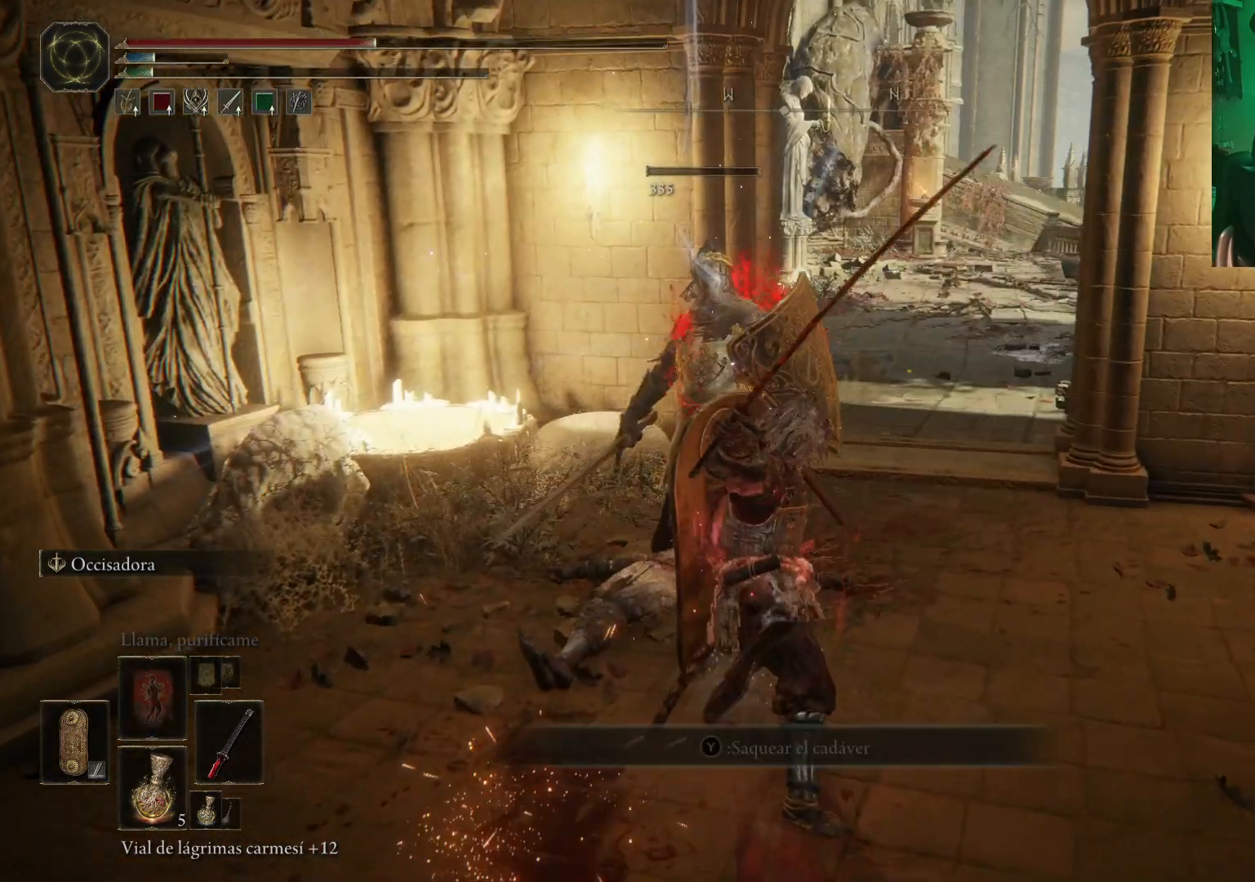
{"buttons": [], "left_stick": "up", "right_stick": "center", "events": [[17, "Y", "up"], [133, "Y", "down"], [200, "Y", "up"], [283, "Y", "down"], [333, "Y", "up"], [417, "Y", "down"], [500, "Y", "up"]]}
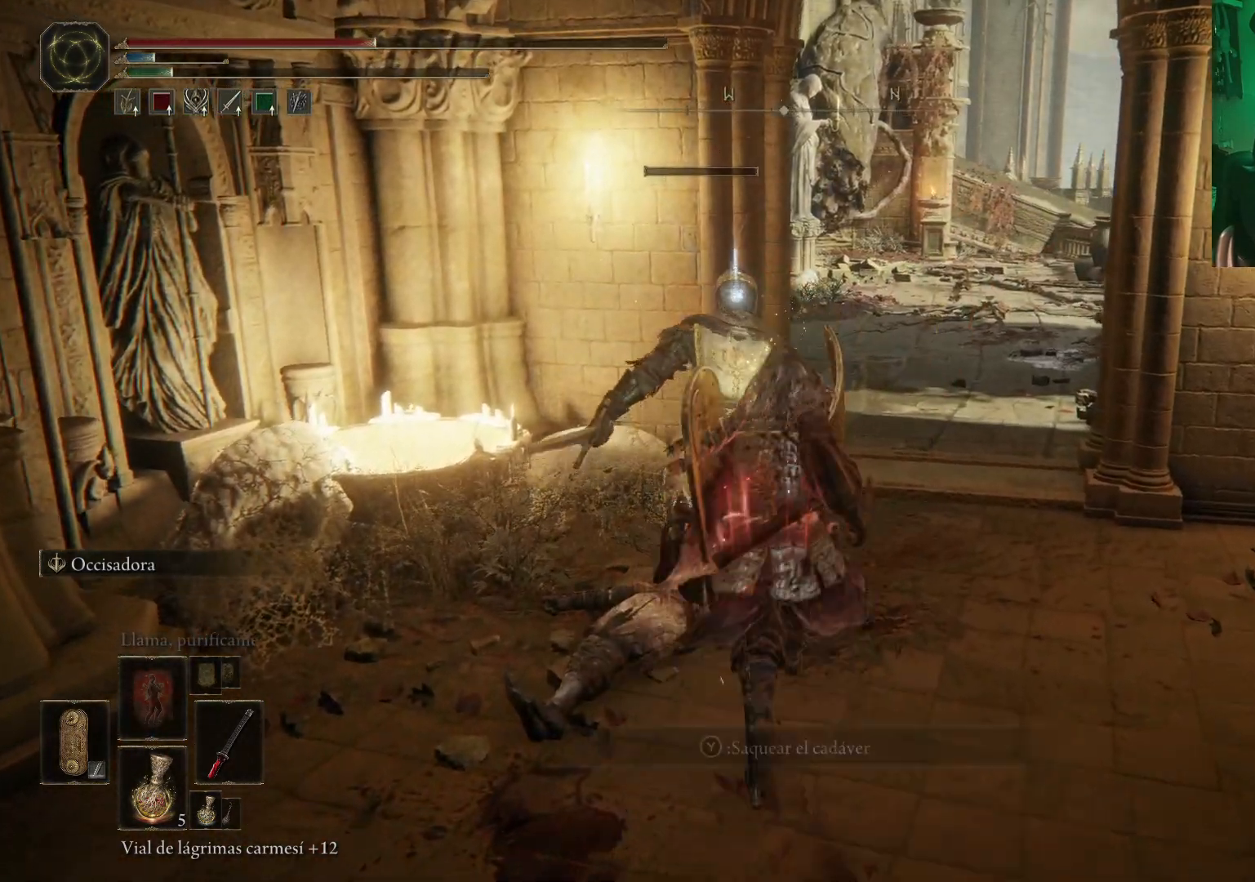
{"buttons": ["Y"], "left_stick": "up-right", "right_stick": "center", "events": [[67, "Y", "down"], [100, "left_stick", "up-right"], [133, "Y", "up"], [200, "Y", "down"], [283, "Y", "up"], [350, "Y", "down"], [450, "Y", "up"], [500, "Y", "down"]]}
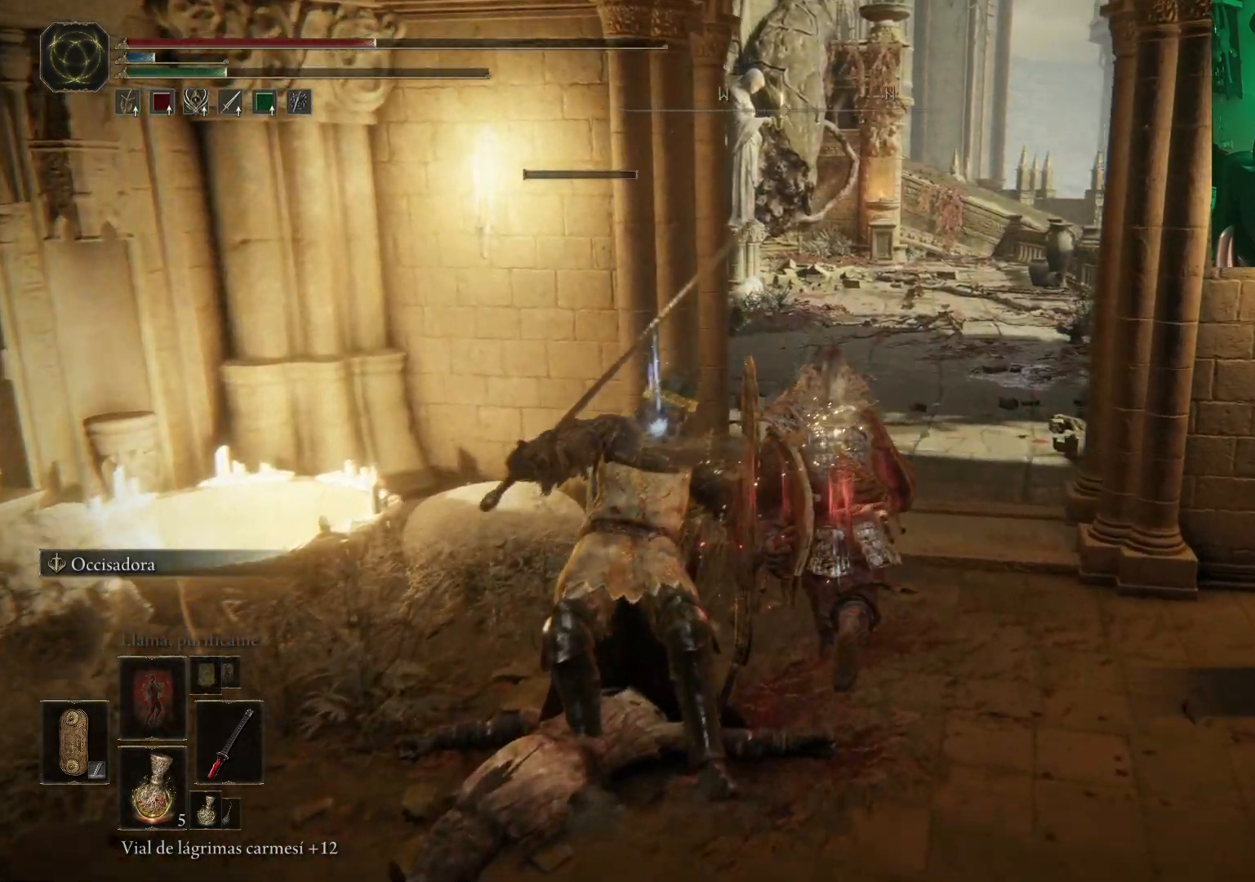
{"buttons": [], "left_stick": "center", "right_stick": "center", "events": [[67, "left_stick", "center"], [83, "Y", "up"]]}
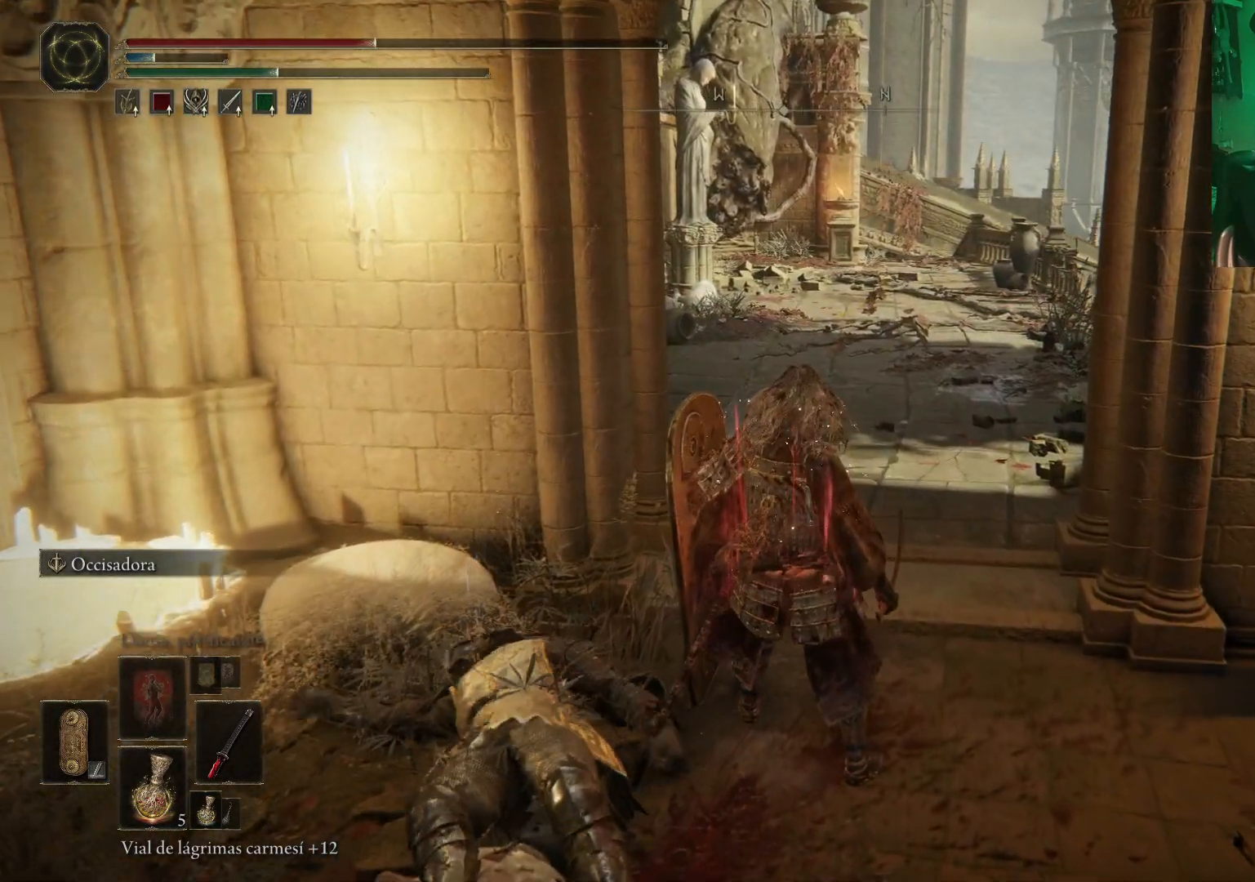
{"buttons": [], "left_stick": "center", "right_stick": "center", "events": []}
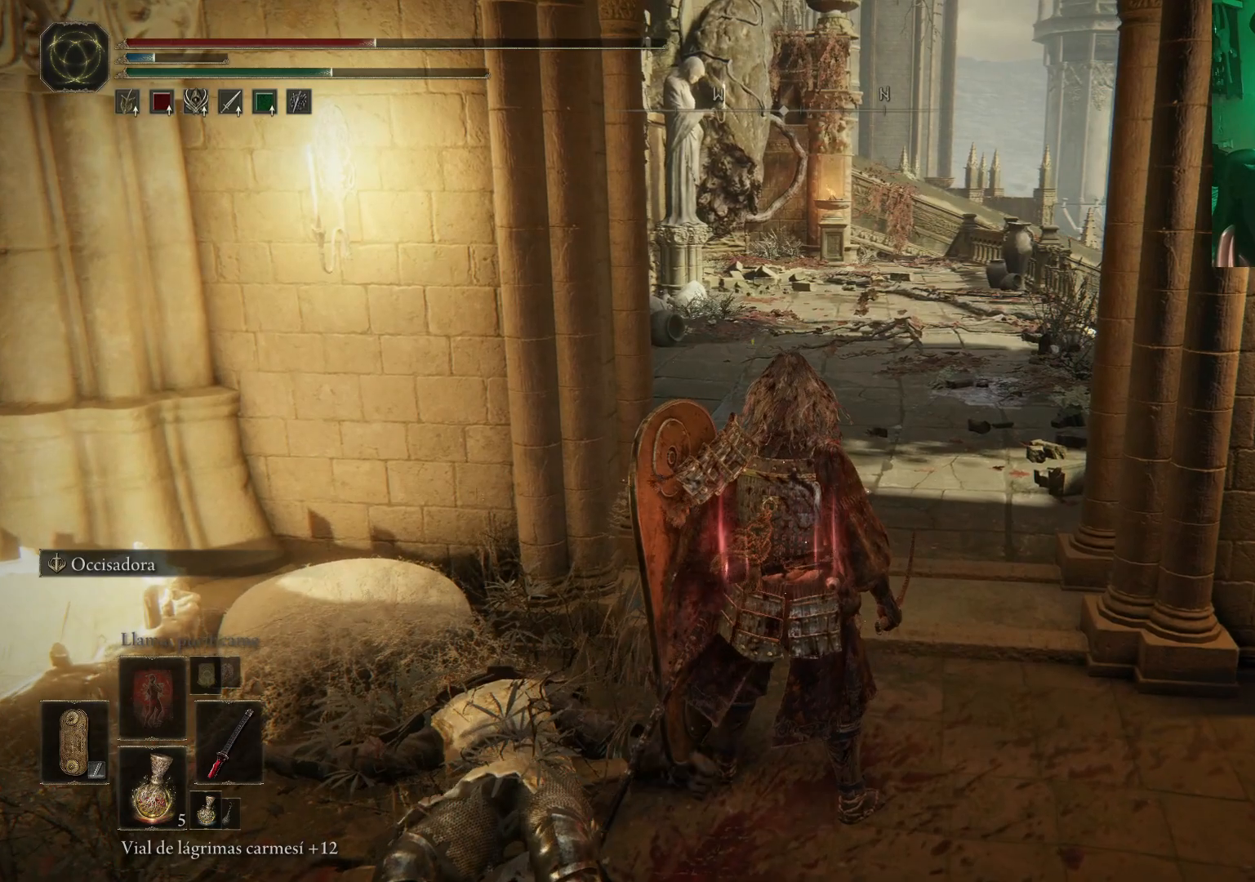
{"buttons": [], "left_stick": "center", "right_stick": "center", "events": [[333, "X", "down"], [433, "X", "up"]]}
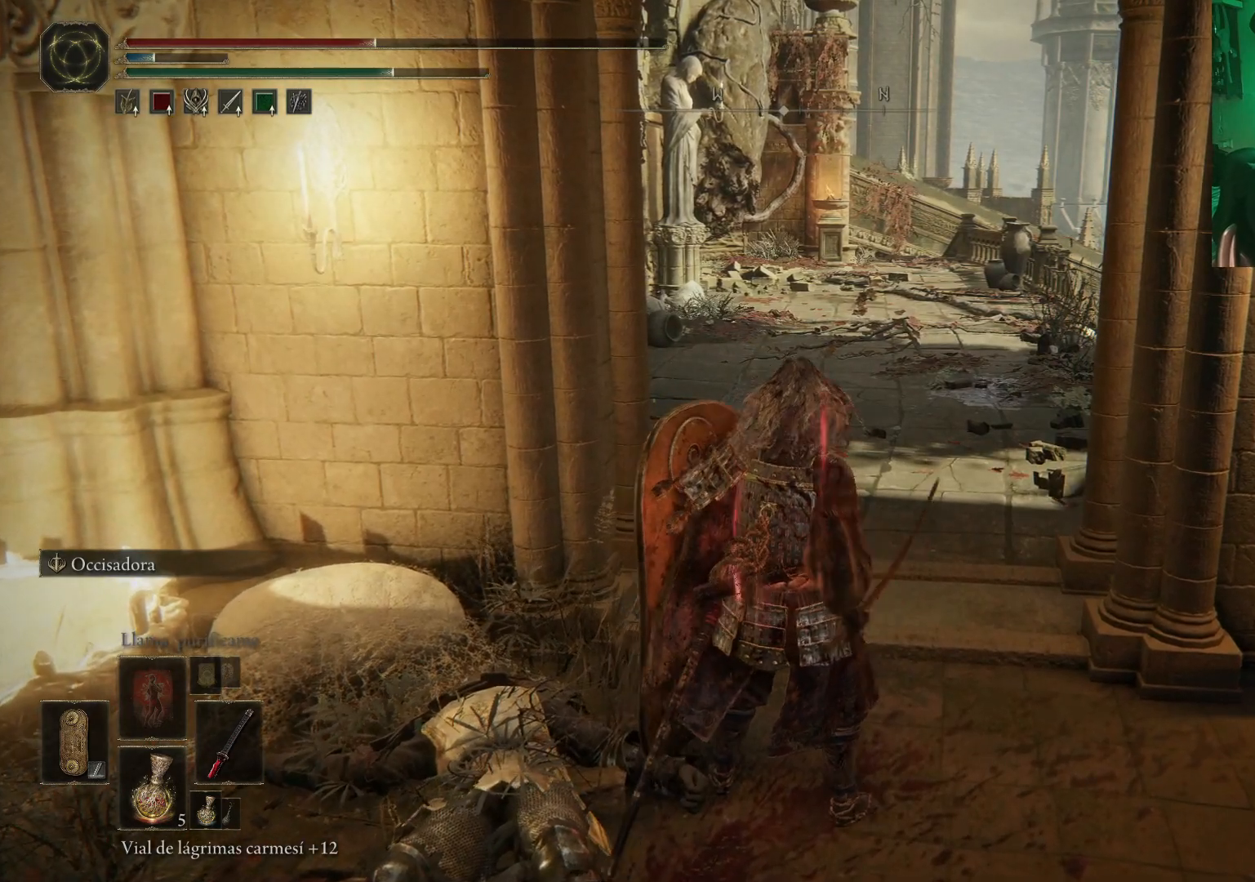
{"buttons": [], "left_stick": "up", "right_stick": "center", "events": [[33, "left_stick", "up"], [83, "right_stick", "down-right"], [267, "right_stick", "center"]]}
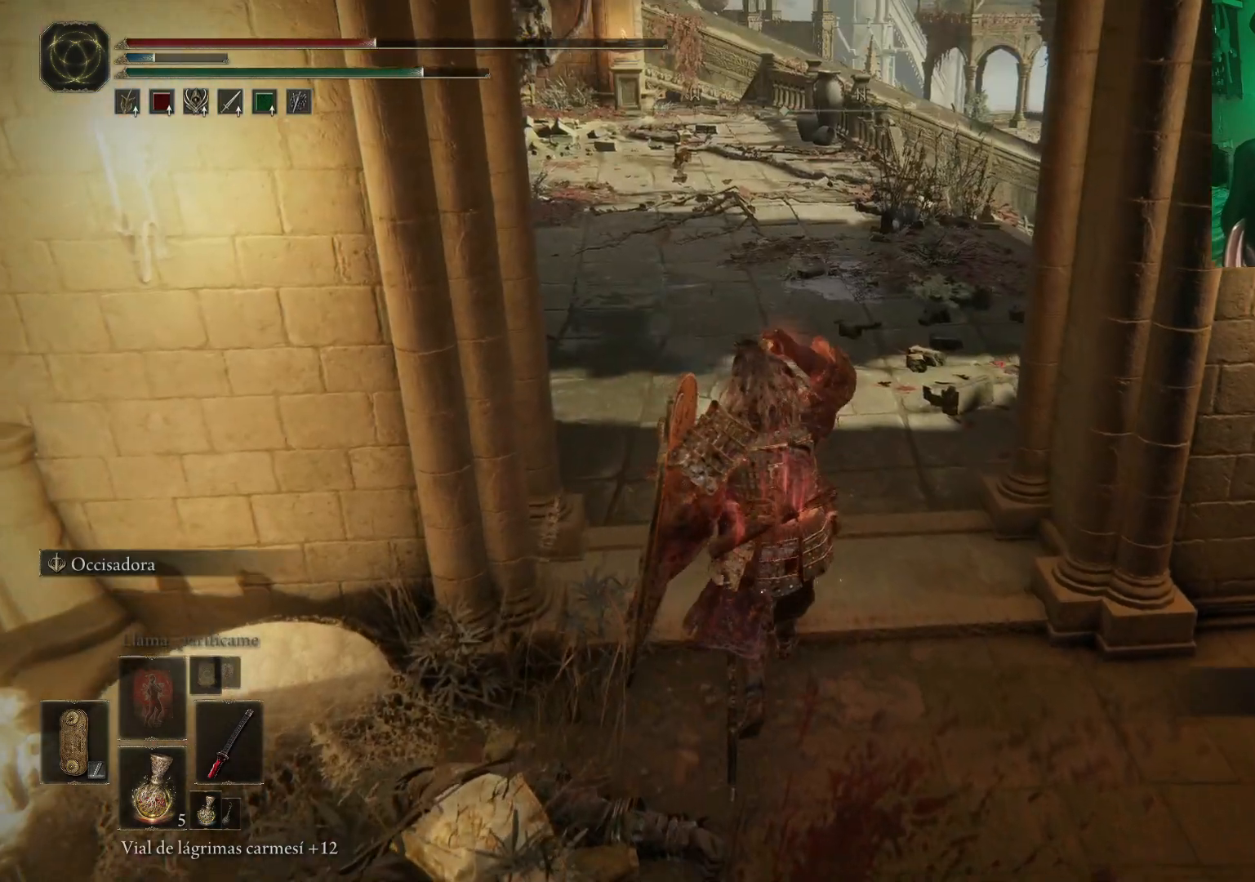
{"buttons": [], "left_stick": "up", "right_stick": "right", "events": [[367, "right_stick", "right"]]}
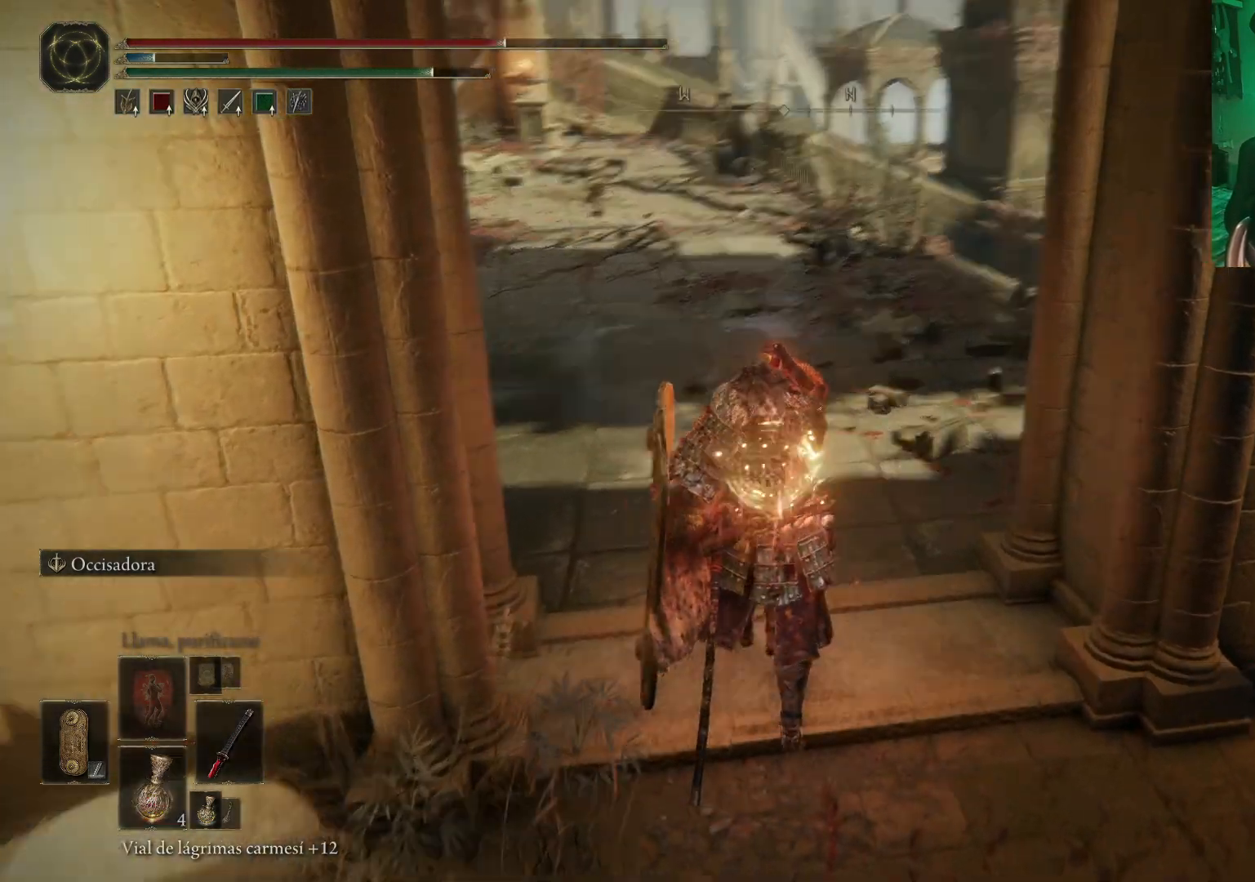
{"buttons": ["B"], "left_stick": "up", "right_stick": "center", "events": [[100, "right_stick", "center"], [483, "B", "down"]]}
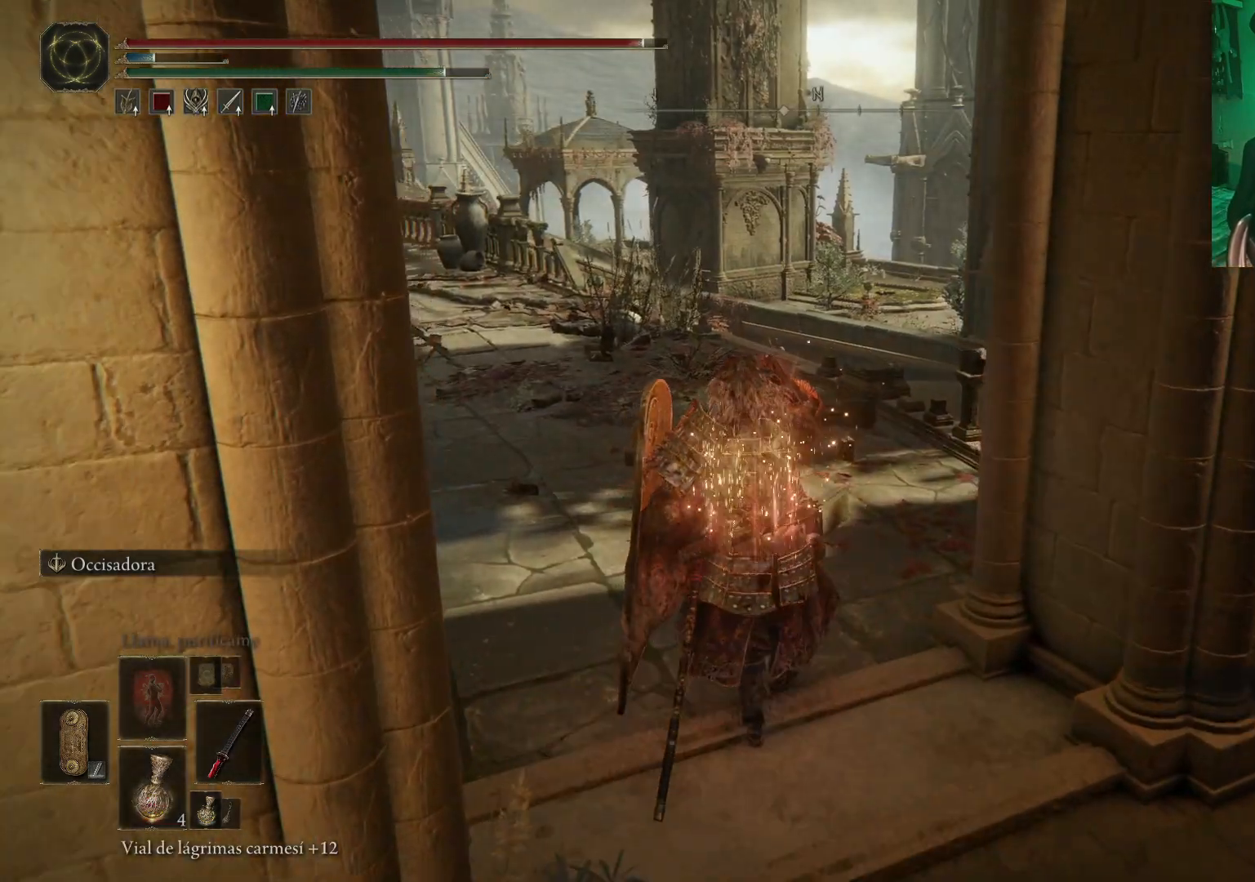
{"buttons": [], "left_stick": "up", "right_stick": "center", "events": [[100, "B", "up"], [167, "B", "down"], [250, "B", "up"], [300, "B", "down"], [417, "B", "up"]]}
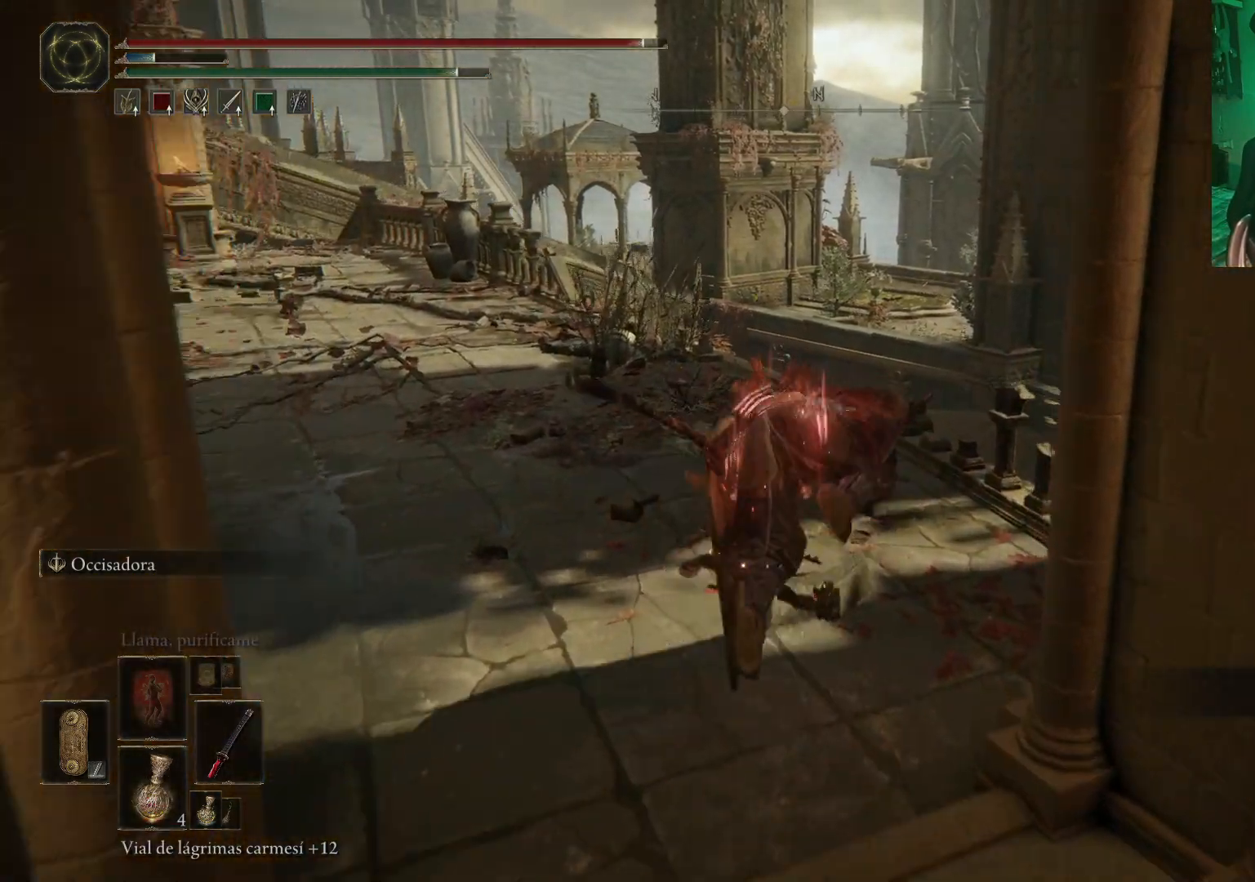
{"buttons": [], "left_stick": "center", "right_stick": "center", "events": [[100, "right_stick", "down-right"], [233, "left_stick", "center"], [317, "right_stick", "center"]]}